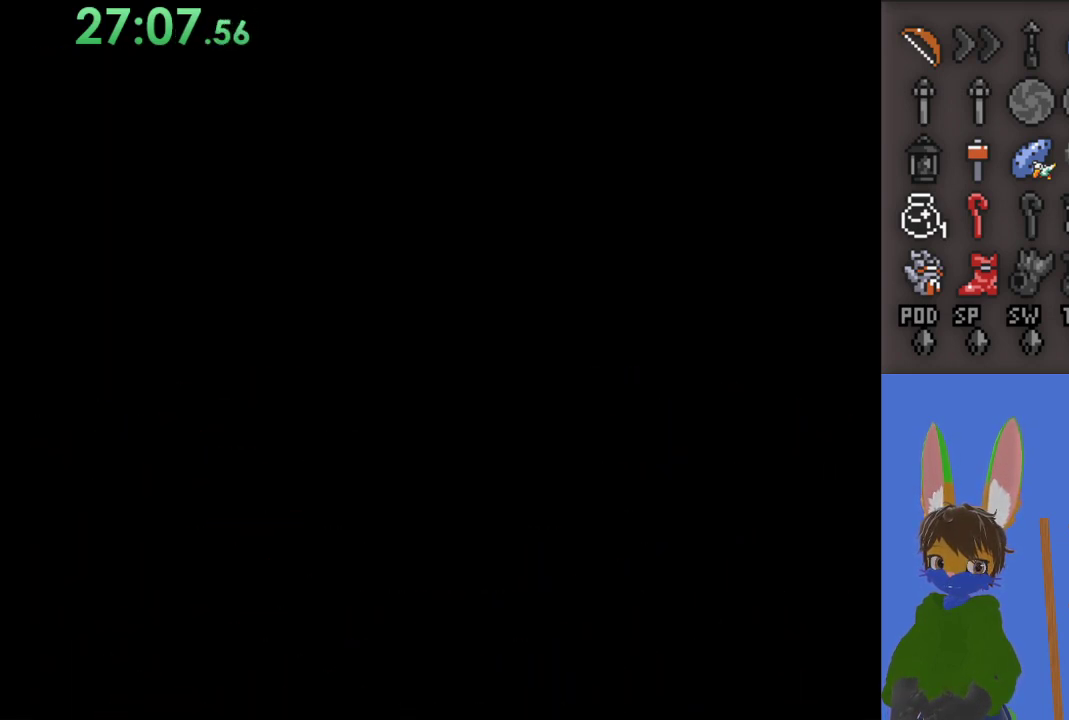
Gameplay with a controller (PlayStation layout); each line is a JSON object with the inputs held at the frame after it. "events" lists button and stick changes between this image and that frame as [ms after this image, input, new state], when the widget could be followed in between.
{"buttons": [], "left_stick": "down", "right_stick": "center", "events": [[500, "START", "up"]]}
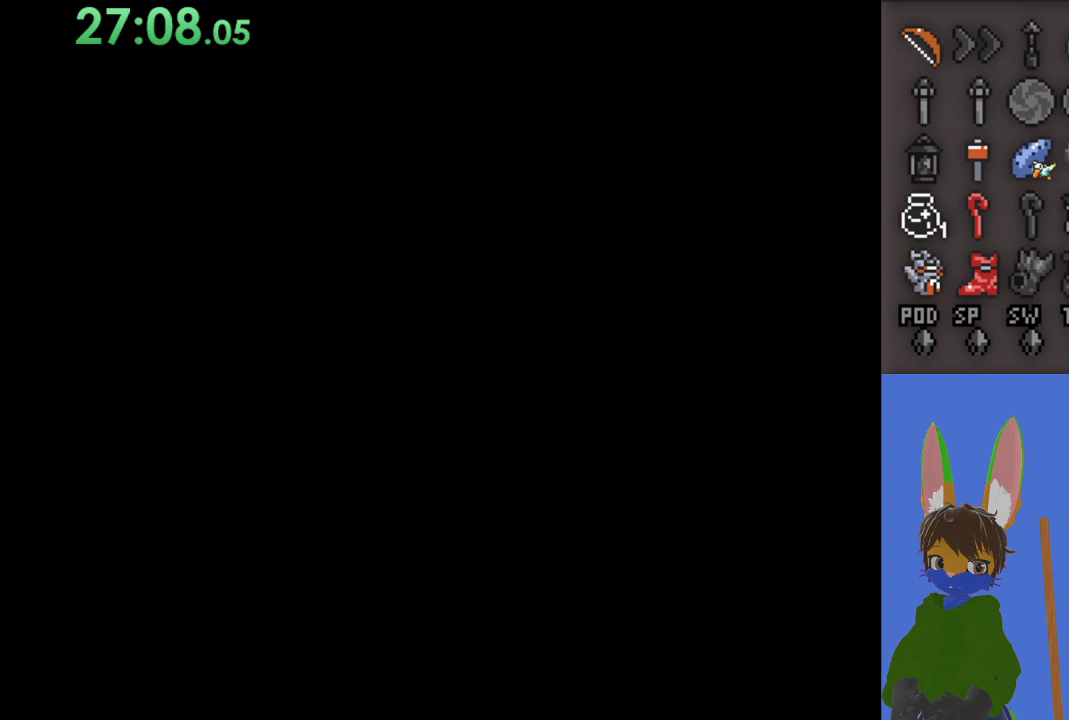
{"buttons": [], "left_stick": "down", "right_stick": "center", "events": []}
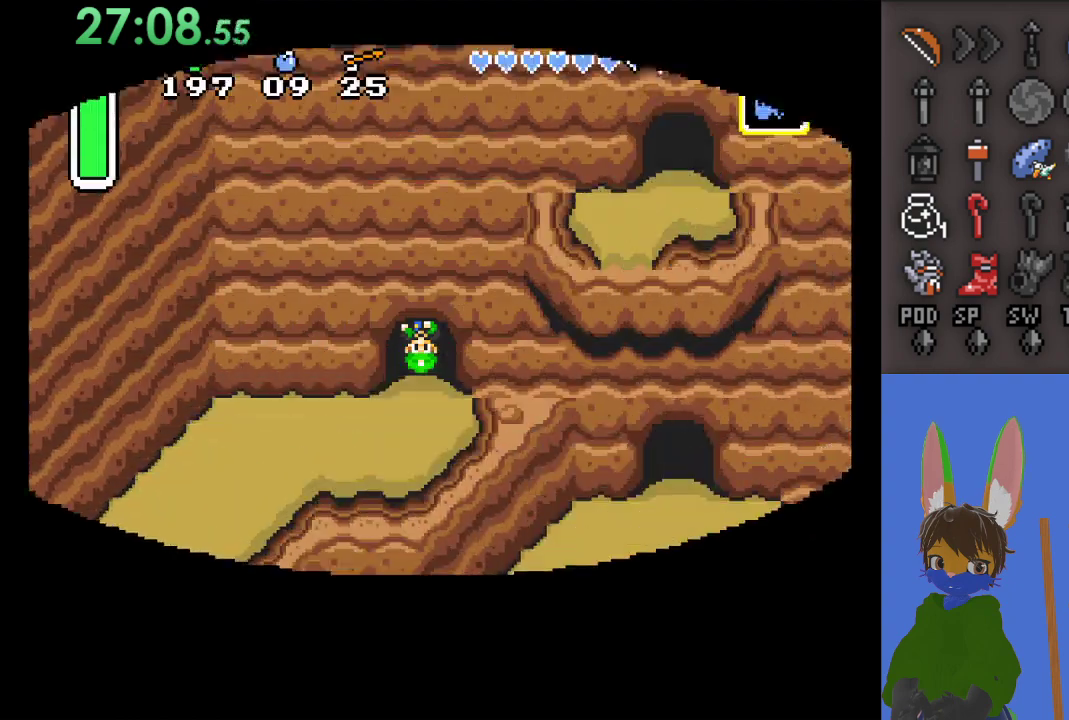
{"buttons": [], "left_stick": "down", "right_stick": "center", "events": []}
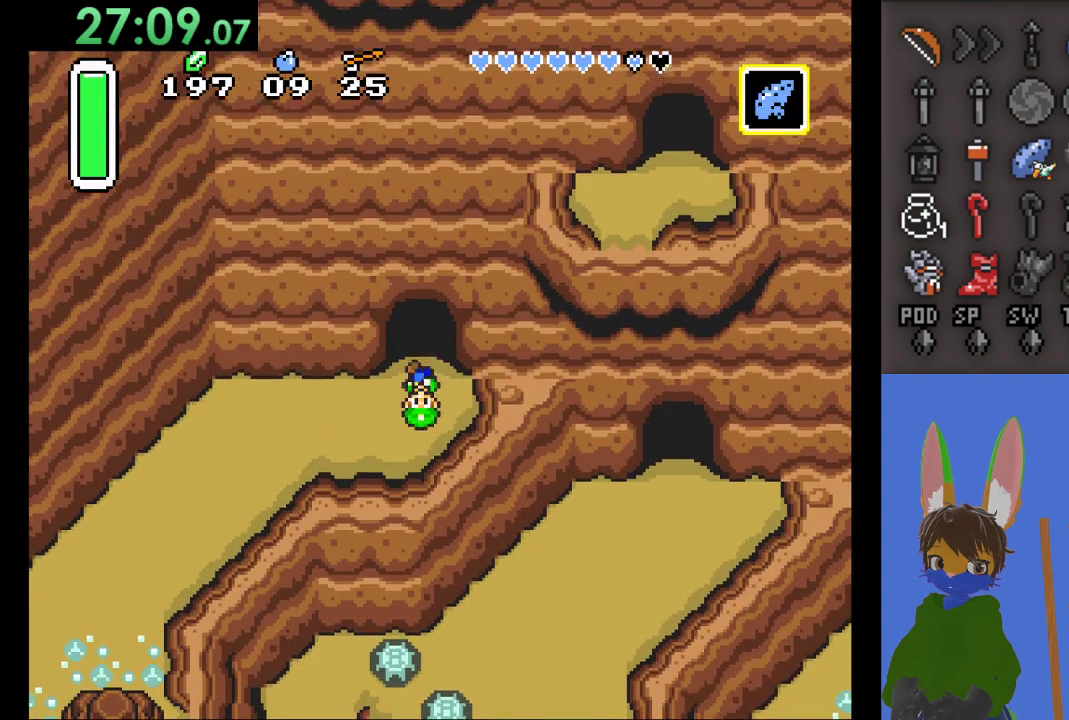
{"buttons": [], "left_stick": "center", "right_stick": "center", "events": [[33, "SQUARE", "down"], [100, "left_stick", "center"], [200, "SQUARE", "up"], [333, "CROSS", "down"], [467, "CROSS", "up"]]}
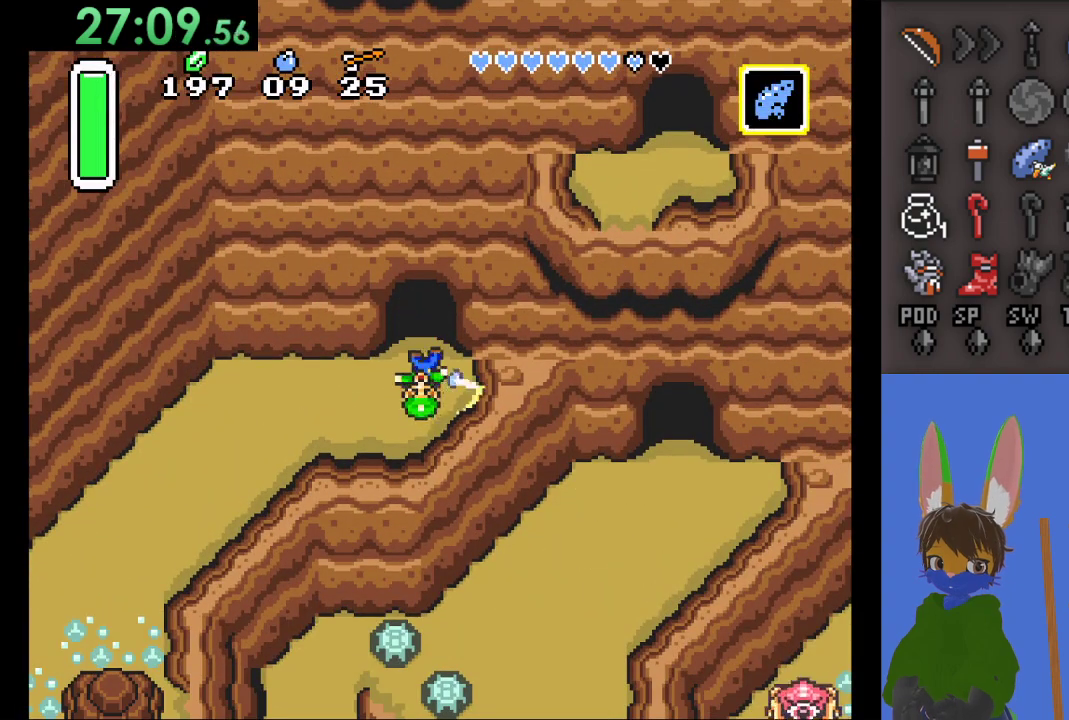
{"buttons": ["CROSS"], "left_stick": "center", "right_stick": "center", "events": [[33, "CROSS", "down"], [167, "CROSS", "up"], [233, "CROSS", "down"], [367, "CROSS", "up"], [433, "CROSS", "down"]]}
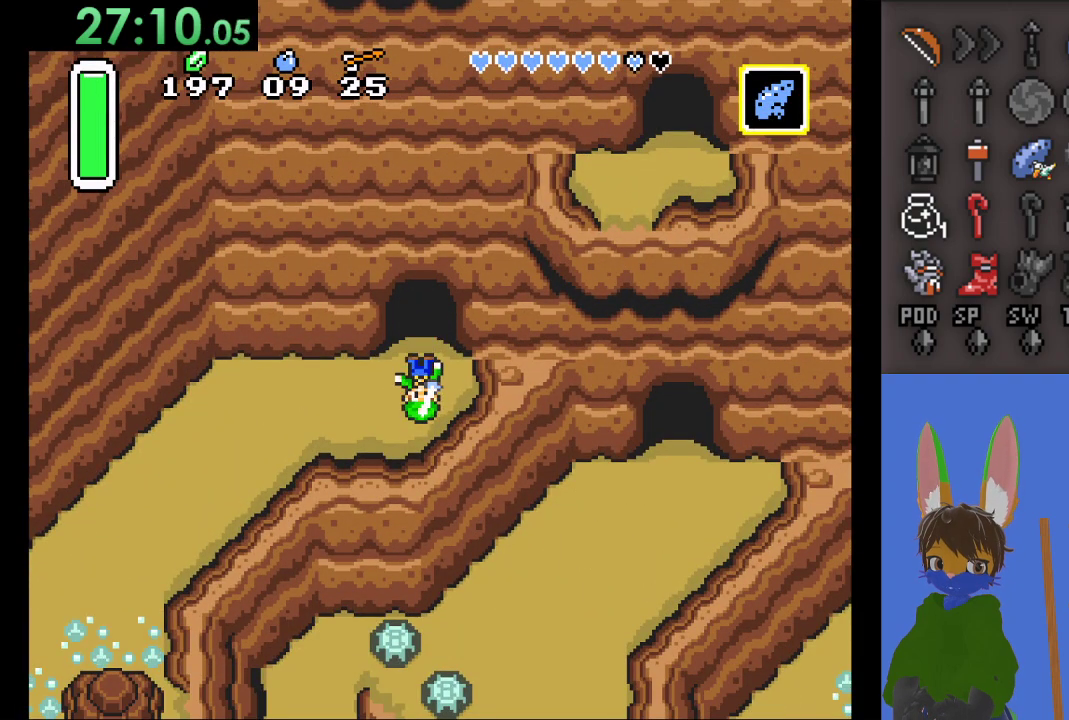
{"buttons": ["CROSS"], "left_stick": "center", "right_stick": "center", "events": [[67, "CROSS", "up"], [133, "CROSS", "down"], [233, "CROSS", "up"], [300, "CROSS", "down"]]}
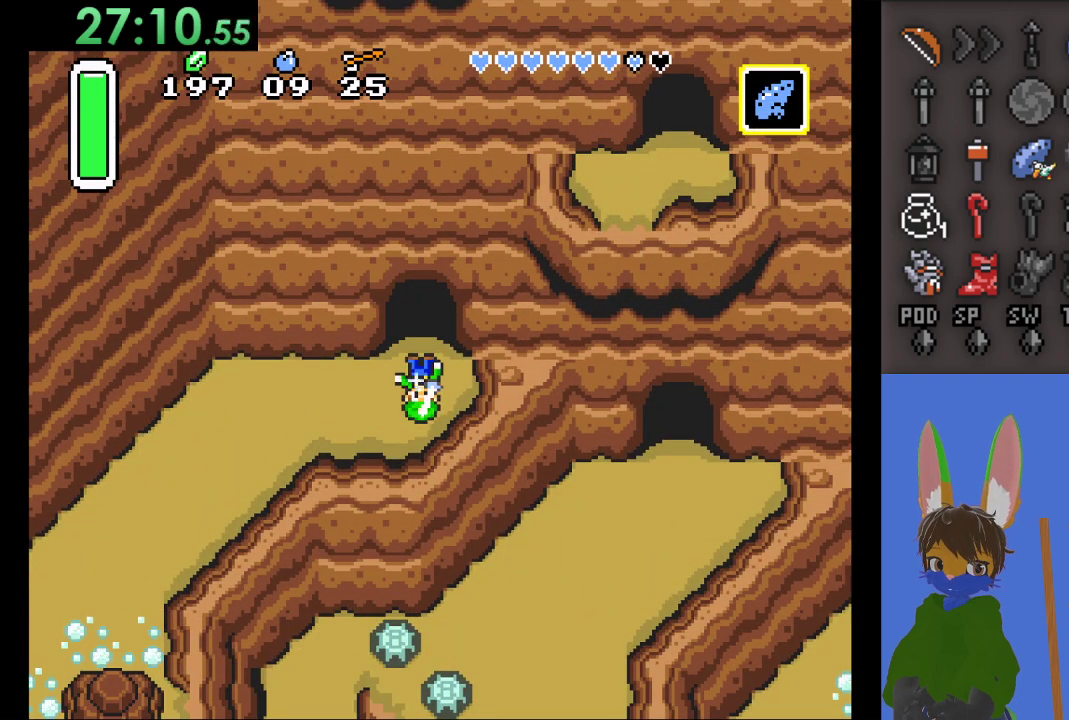
{"buttons": ["CROSS"], "left_stick": "center", "right_stick": "center", "events": []}
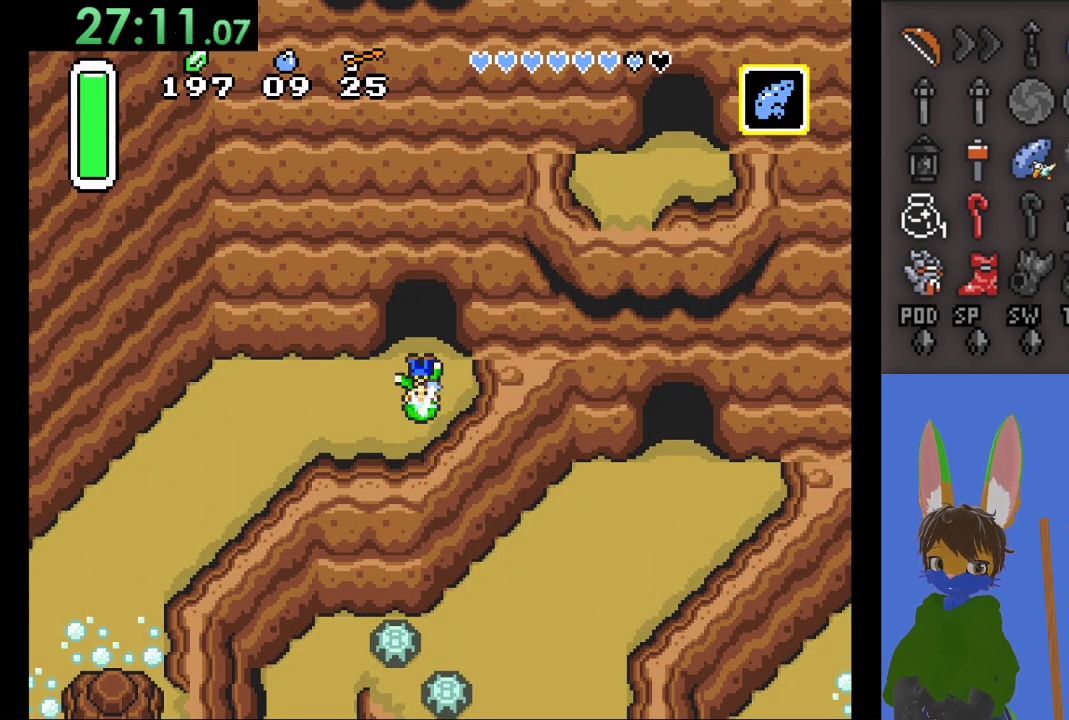
{"buttons": [], "left_stick": "center", "right_stick": "center", "events": [[500, "CROSS", "up"]]}
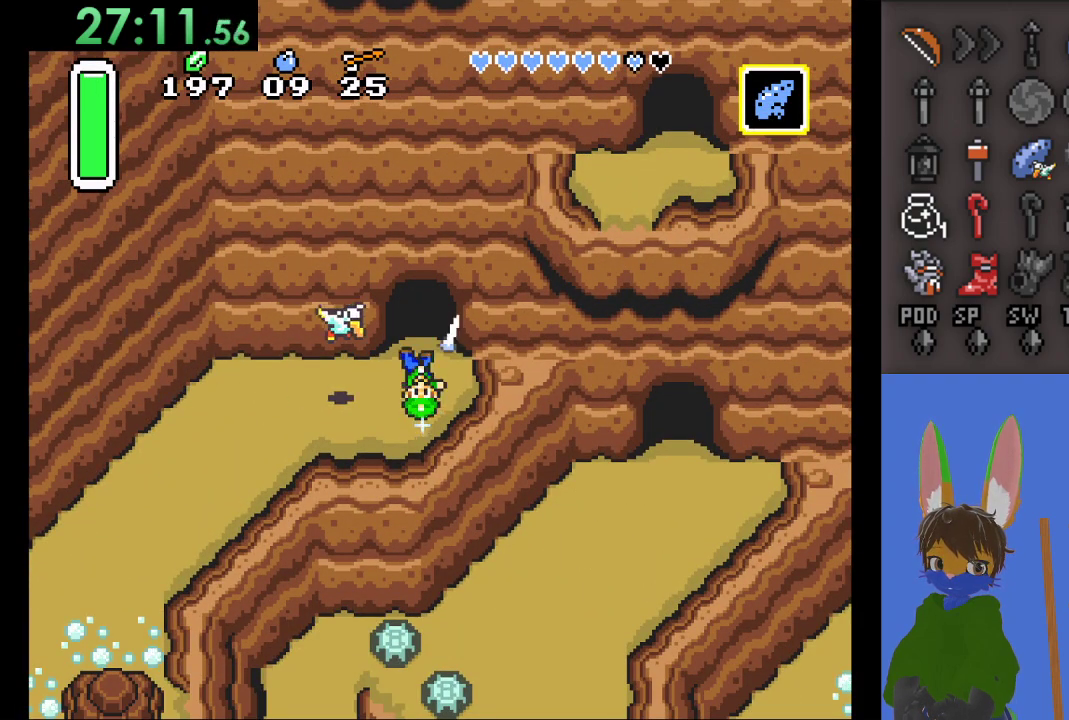
{"buttons": [], "left_stick": "center", "right_stick": "center", "events": []}
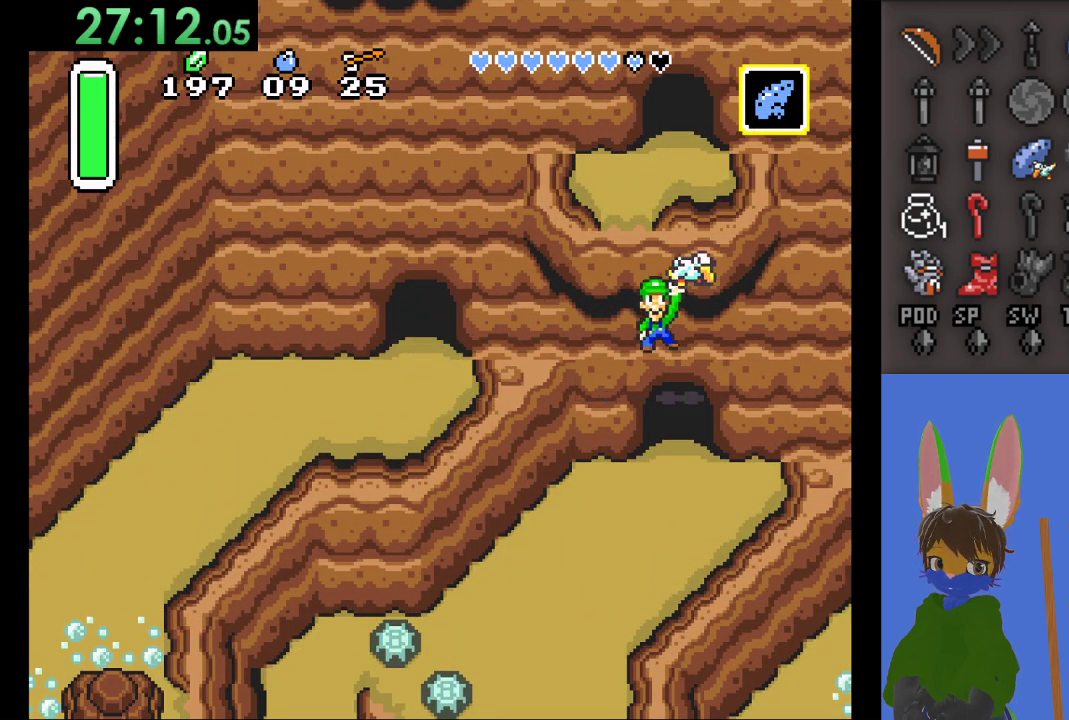
{"buttons": [], "left_stick": "center", "right_stick": "center", "events": []}
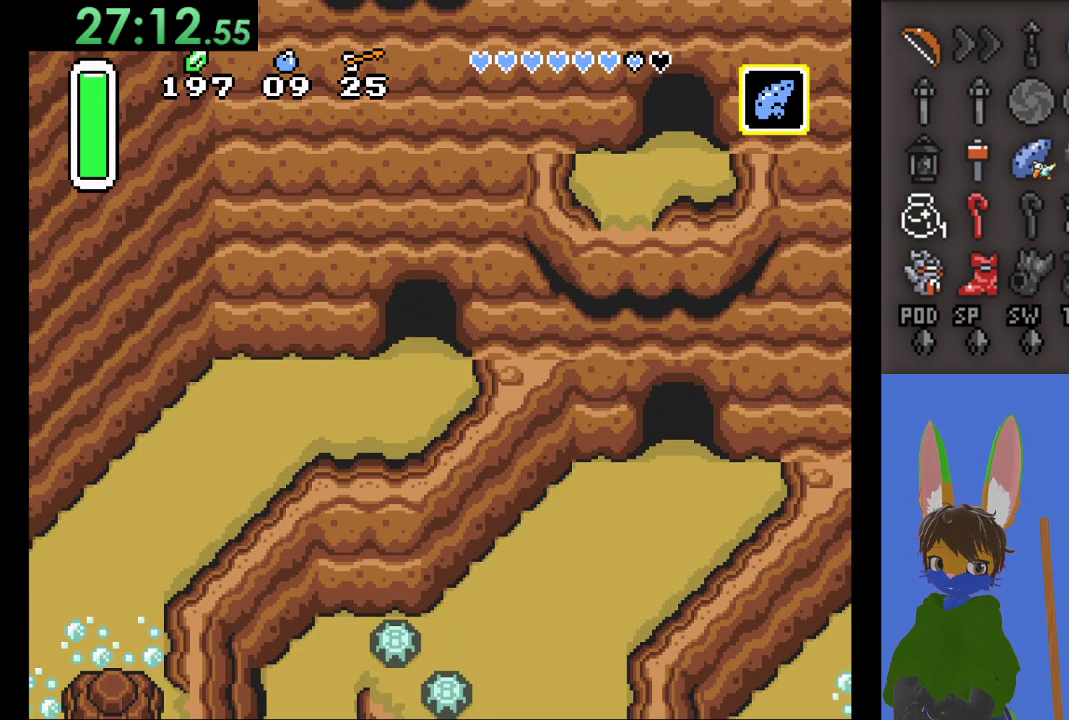
{"buttons": [], "left_stick": "center", "right_stick": "center", "events": []}
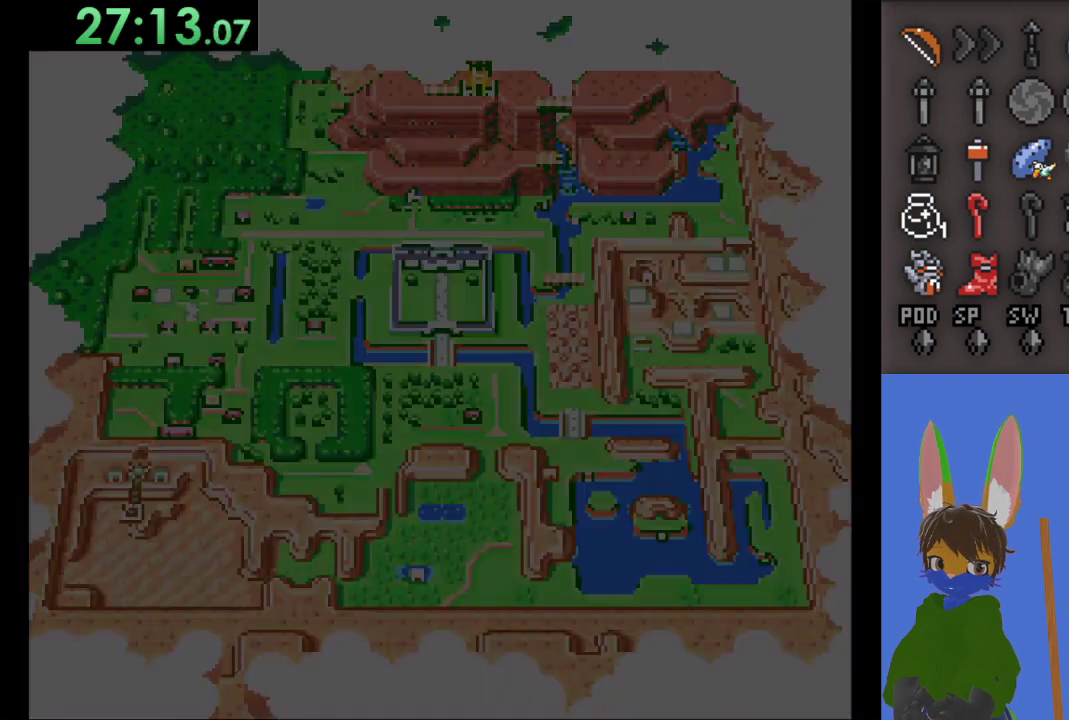
{"buttons": [], "left_stick": "center", "right_stick": "center", "events": []}
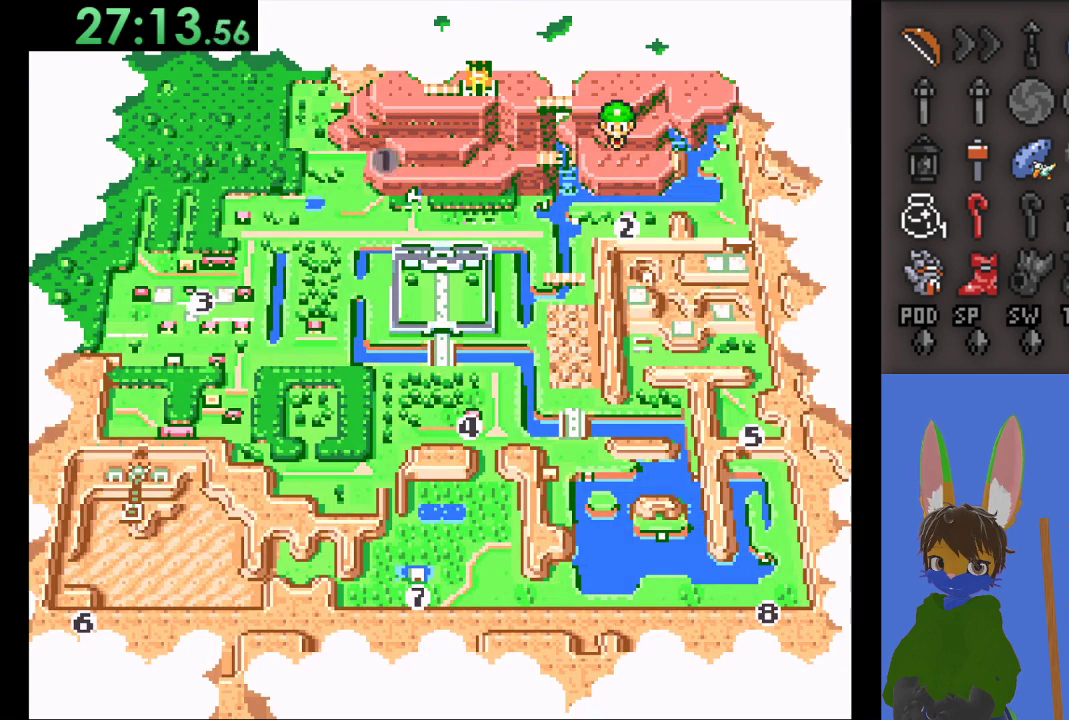
{"buttons": [], "left_stick": "right", "right_stick": "center", "events": [[133, "left_stick", "right"], [200, "left_stick", "center"], [300, "left_stick", "right"]]}
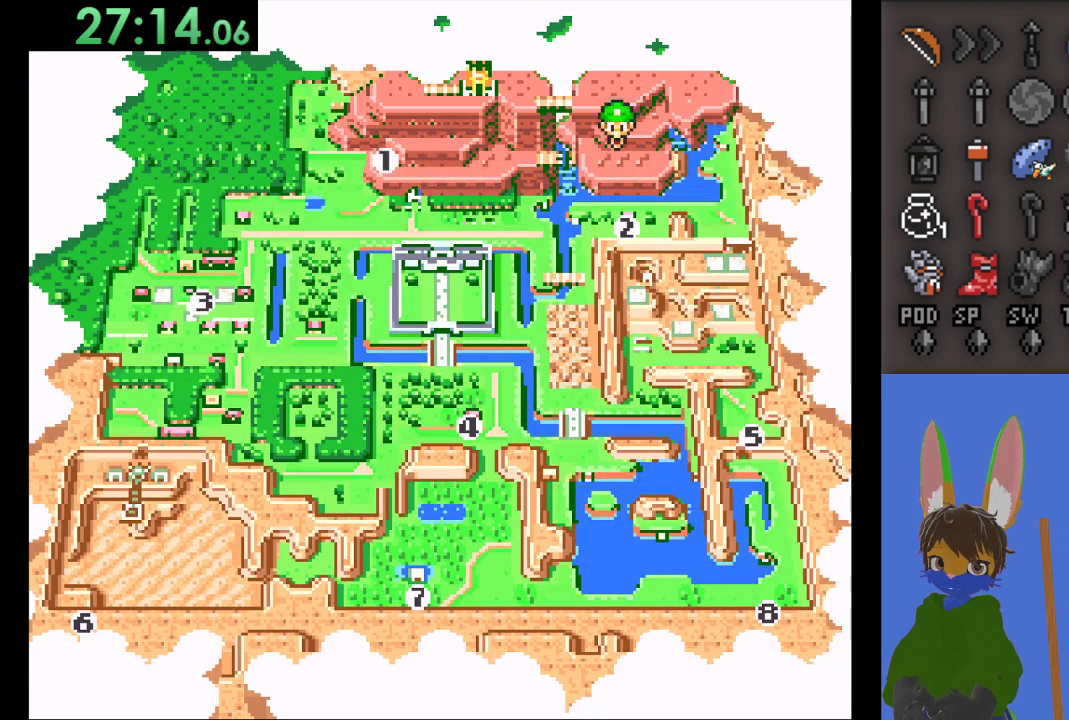
{"buttons": [], "left_stick": "center", "right_stick": "center", "events": [[33, "left_stick", "center"], [233, "CROSS", "down"], [500, "CROSS", "up"]]}
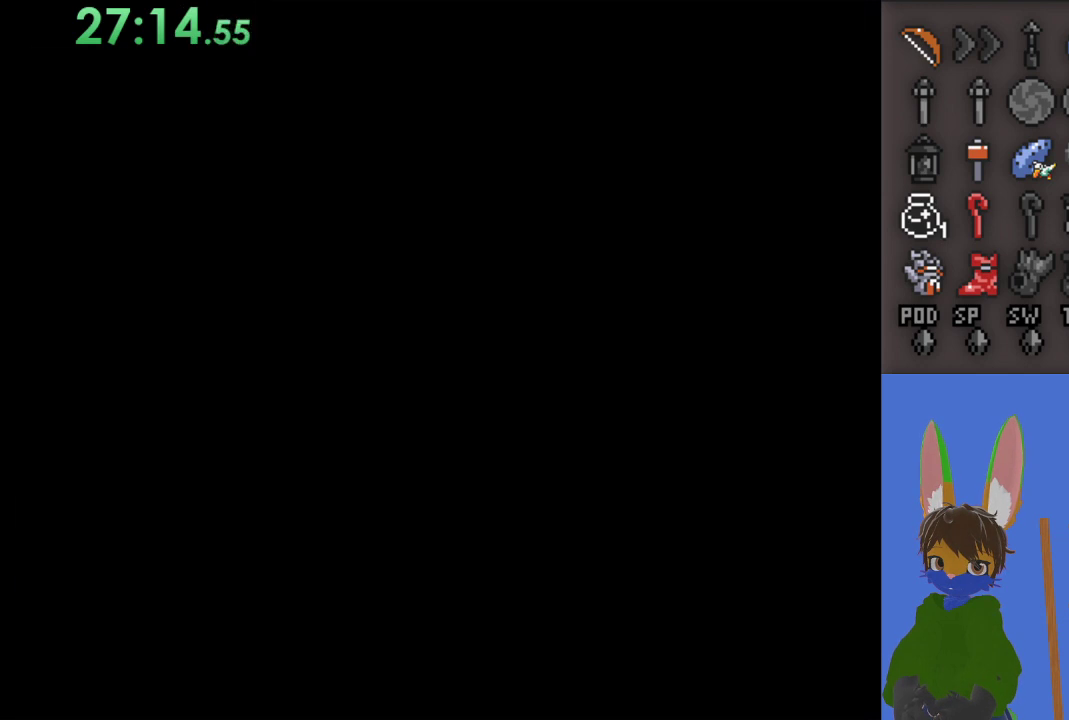
{"buttons": [], "left_stick": "center", "right_stick": "center", "events": []}
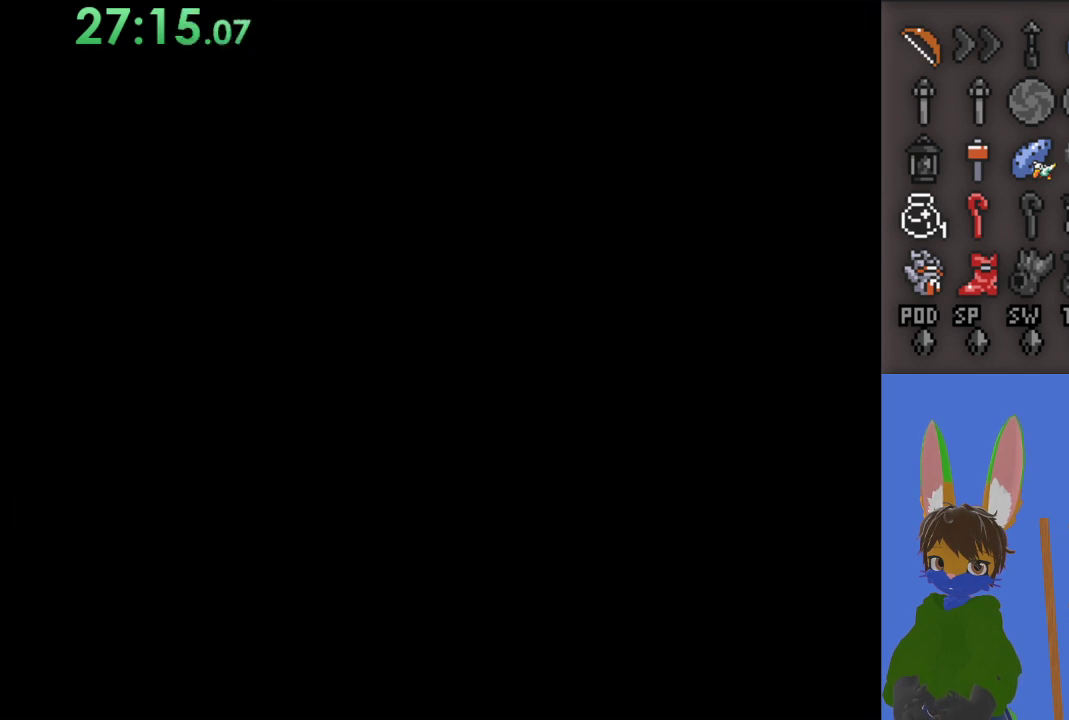
{"buttons": [], "left_stick": "up", "right_stick": "center", "events": [[133, "left_stick", "up"]]}
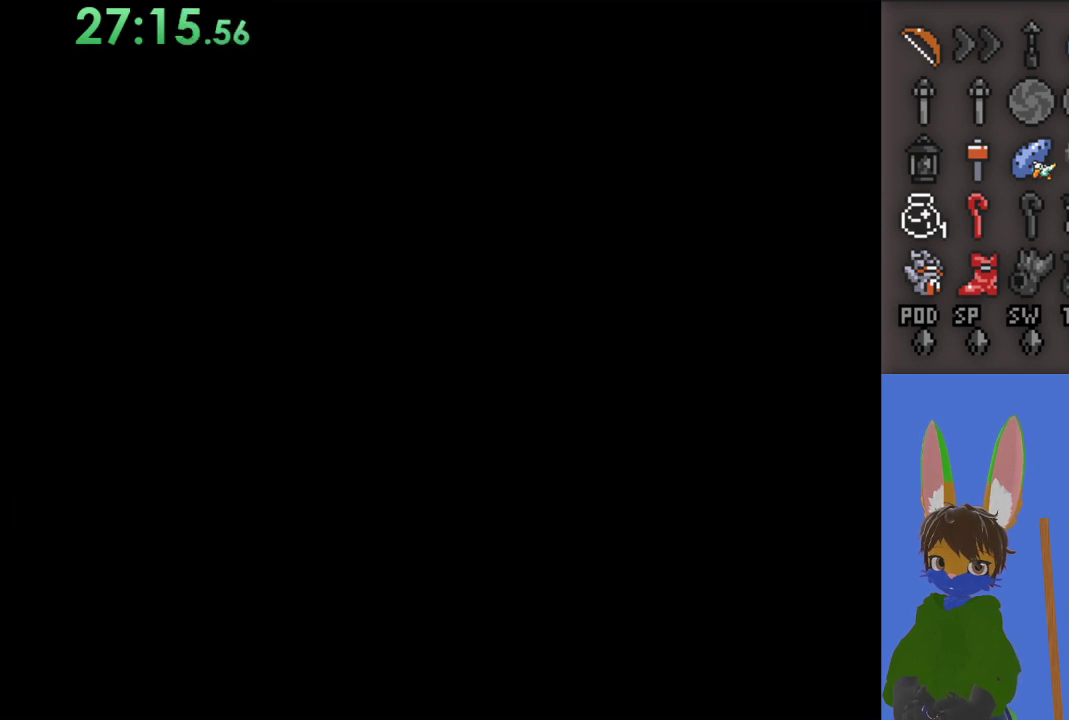
{"buttons": [], "left_stick": "up", "right_stick": "center", "events": []}
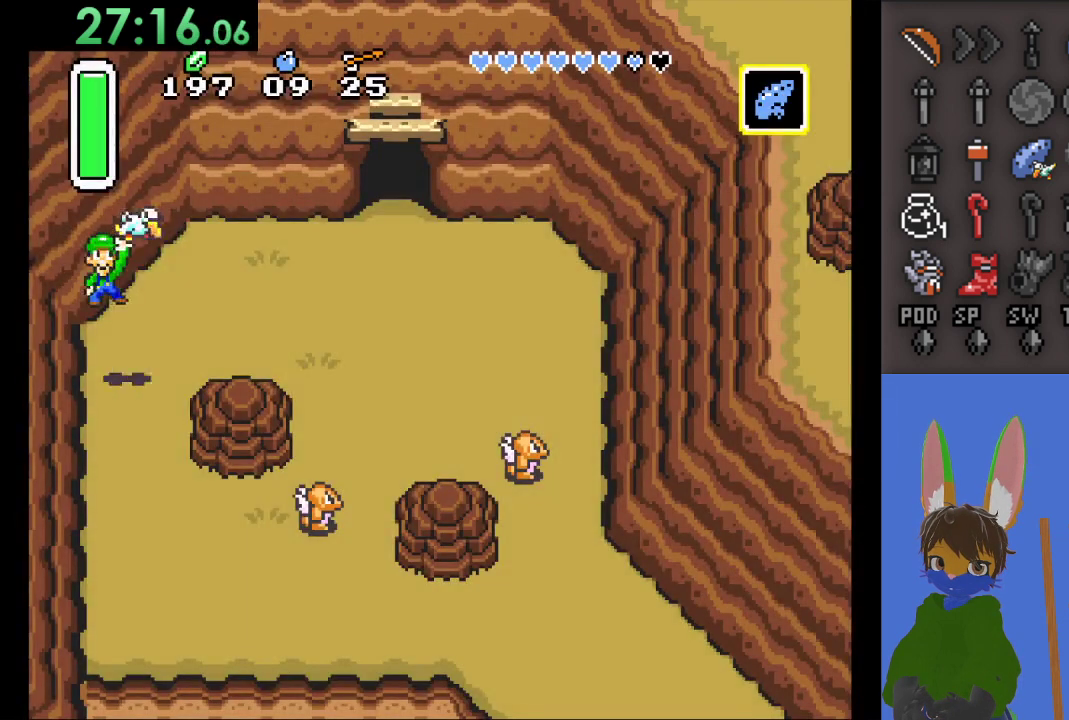
{"buttons": [], "left_stick": "up", "right_stick": "center", "events": []}
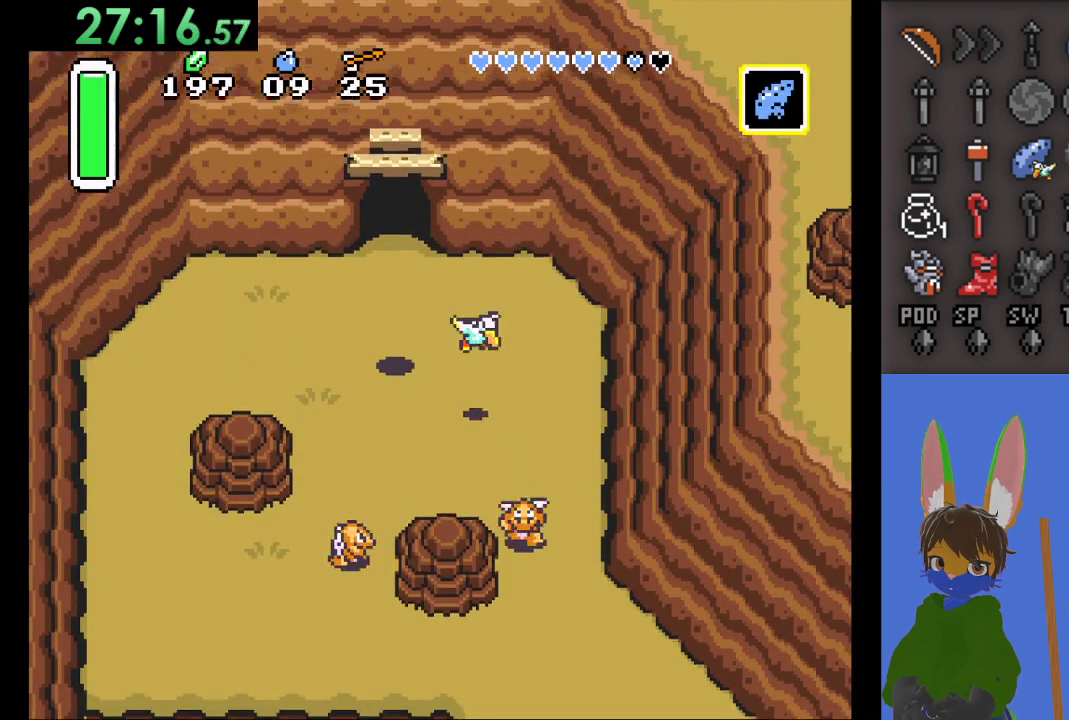
{"buttons": [], "left_stick": "up", "right_stick": "center", "events": []}
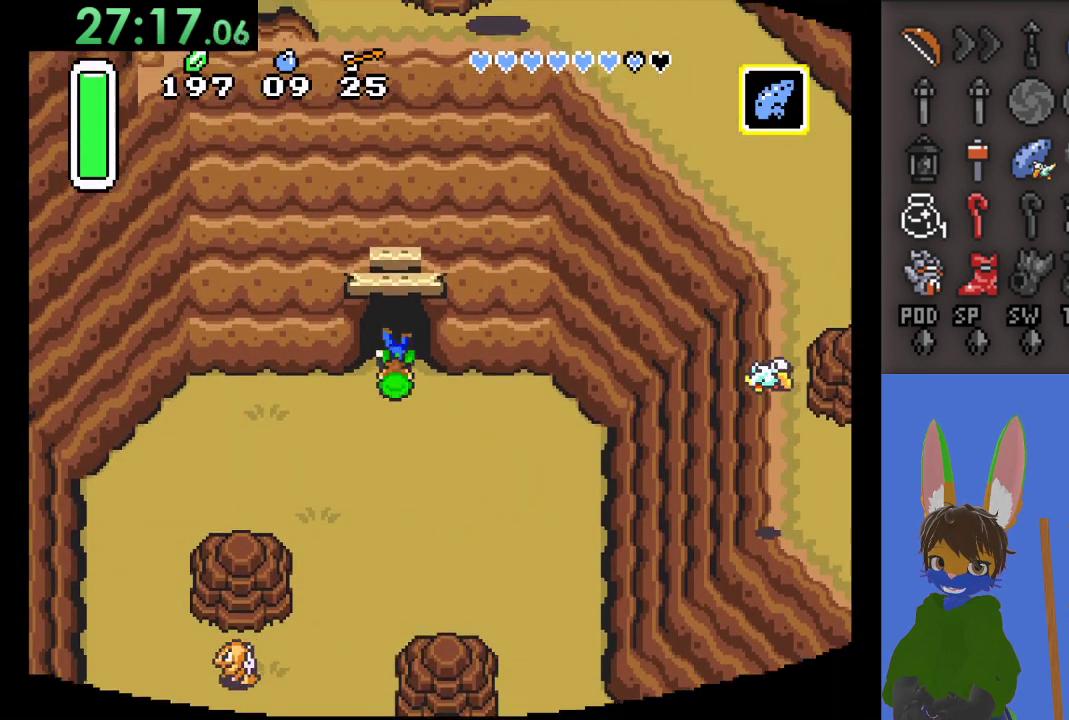
{"buttons": [], "left_stick": "up", "right_stick": "center", "events": []}
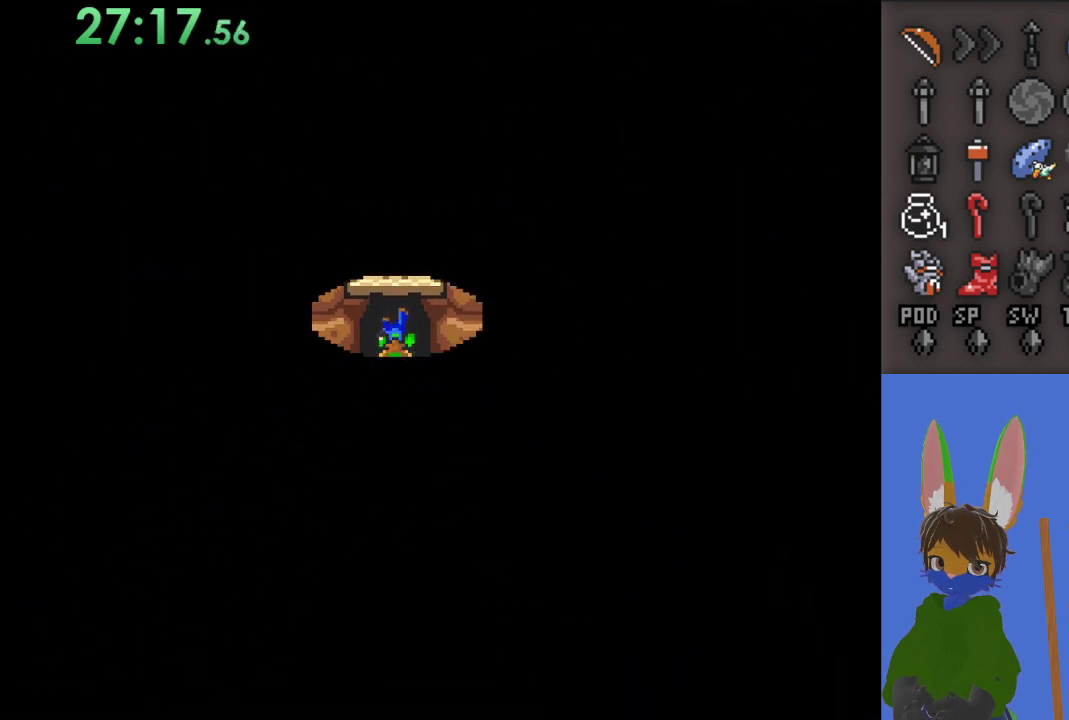
{"buttons": [], "left_stick": "up", "right_stick": "center", "events": []}
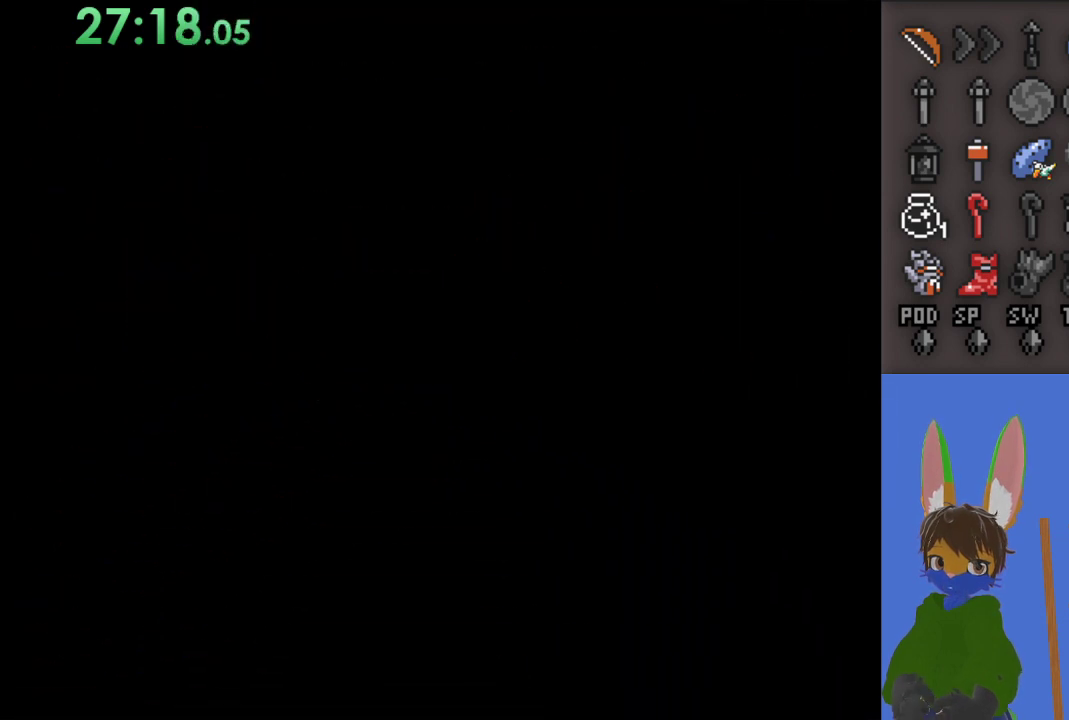
{"buttons": [], "left_stick": "up", "right_stick": "center", "events": []}
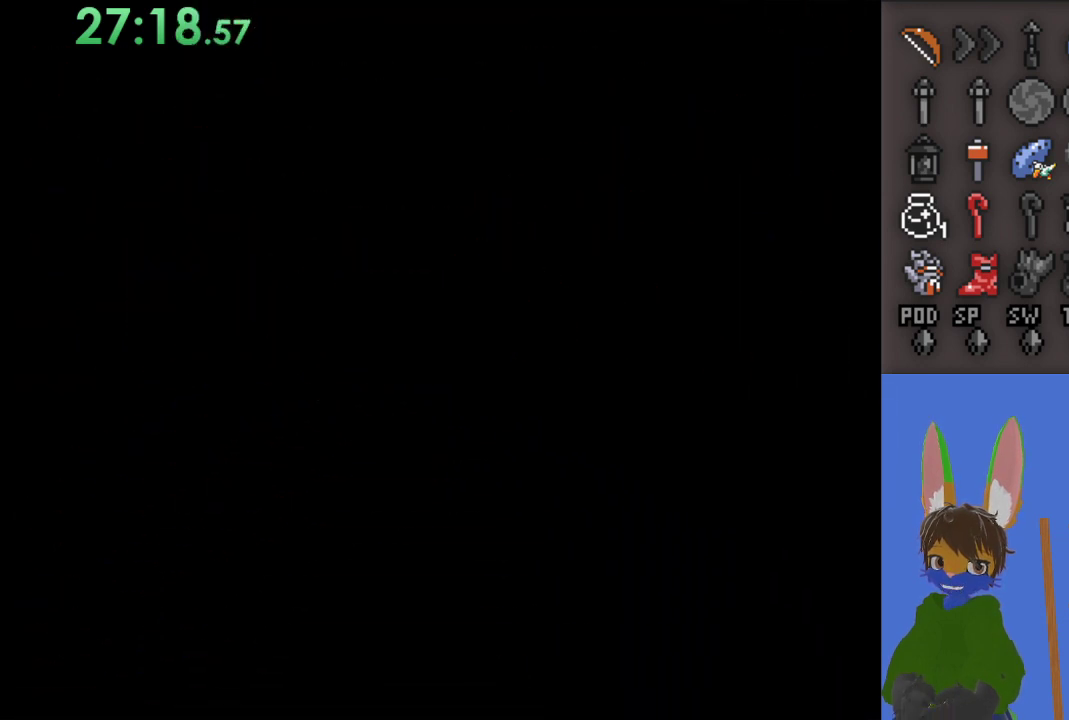
{"buttons": [], "left_stick": "up", "right_stick": "center", "events": []}
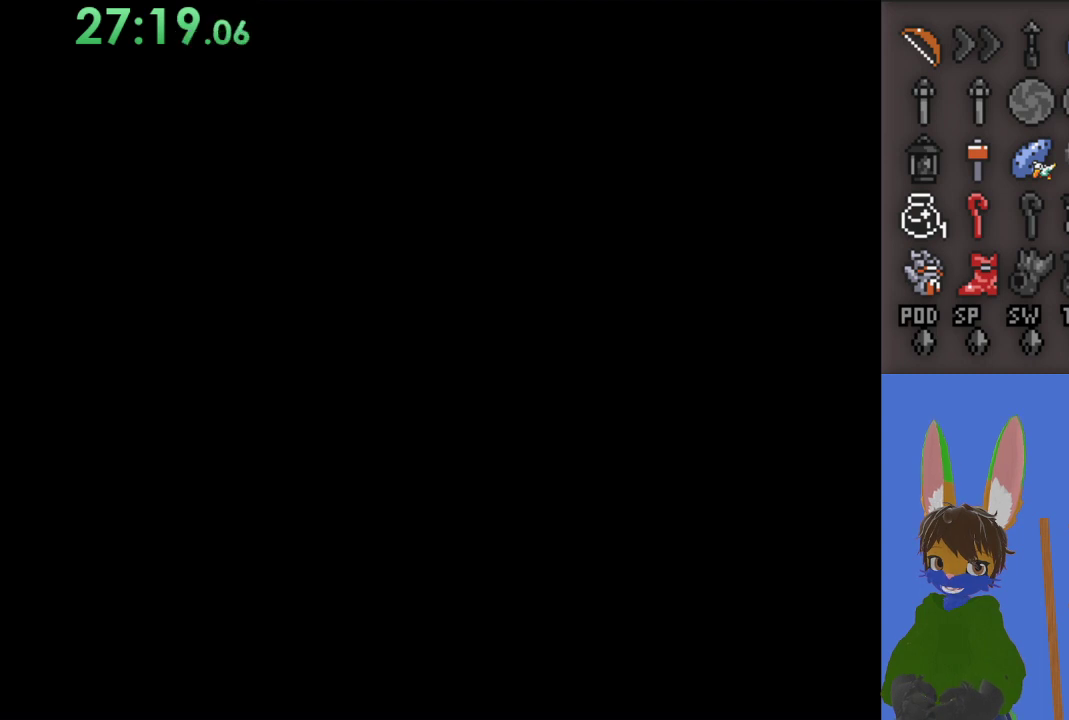
{"buttons": [], "left_stick": "up", "right_stick": "center", "events": []}
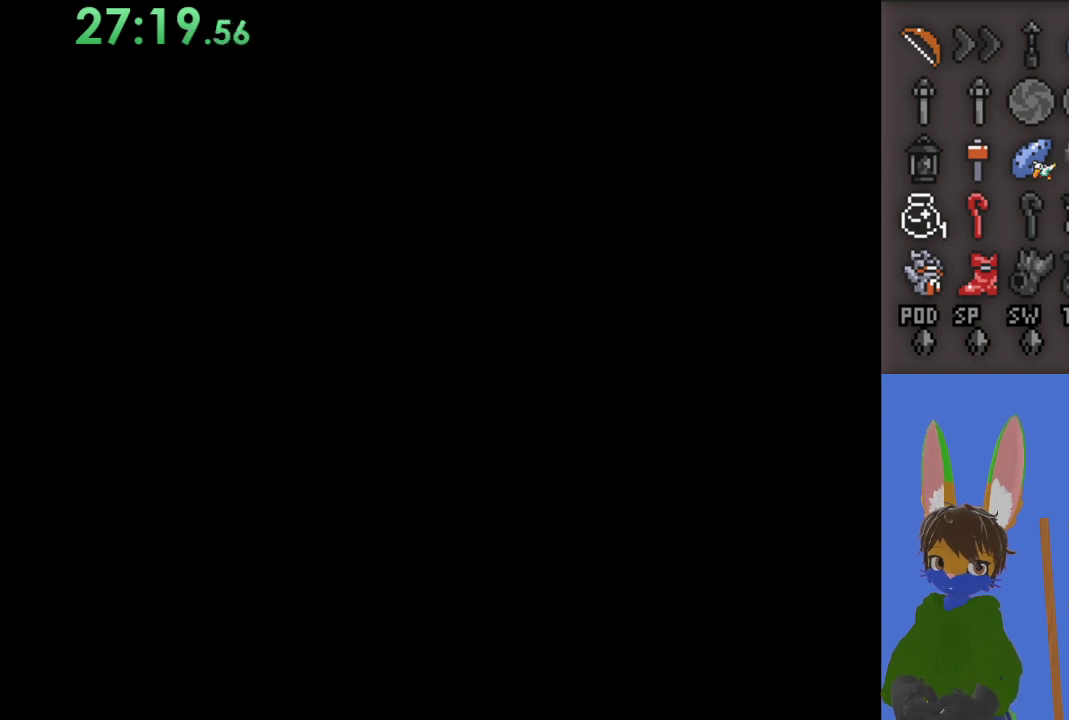
{"buttons": ["CROSS"], "left_stick": "up", "right_stick": "center", "events": [[300, "CROSS", "down"]]}
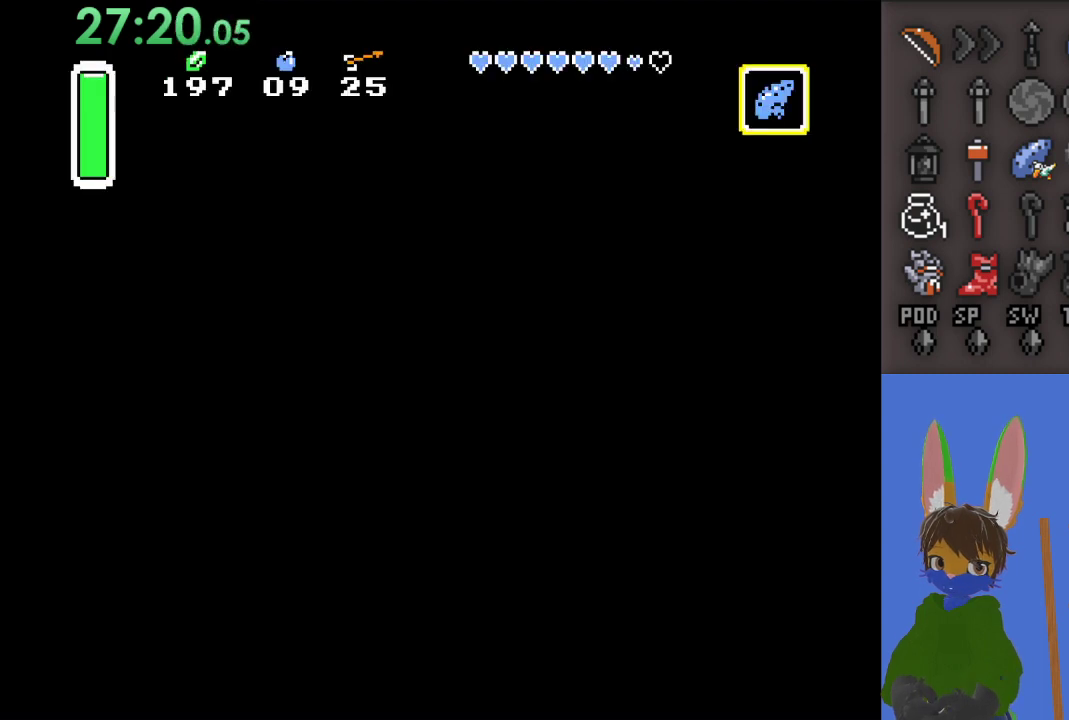
{"buttons": ["CROSS"], "left_stick": "up", "right_stick": "center", "events": []}
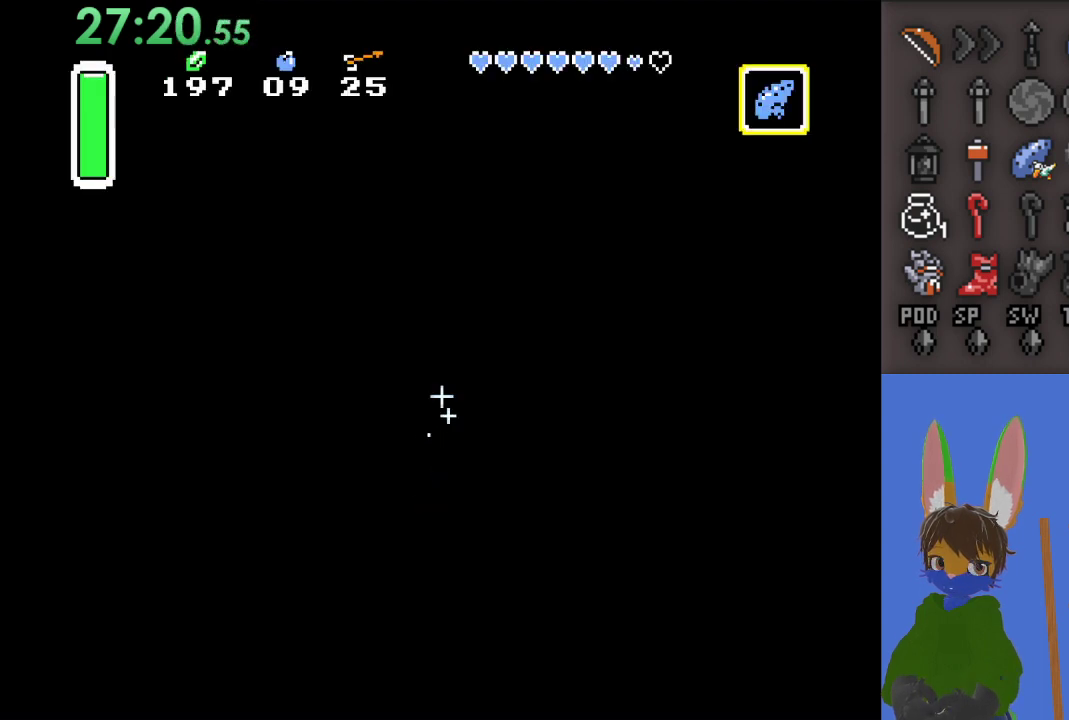
{"buttons": ["CROSS"], "left_stick": "up-right", "right_stick": "center", "events": [[133, "left_stick", "up-right"]]}
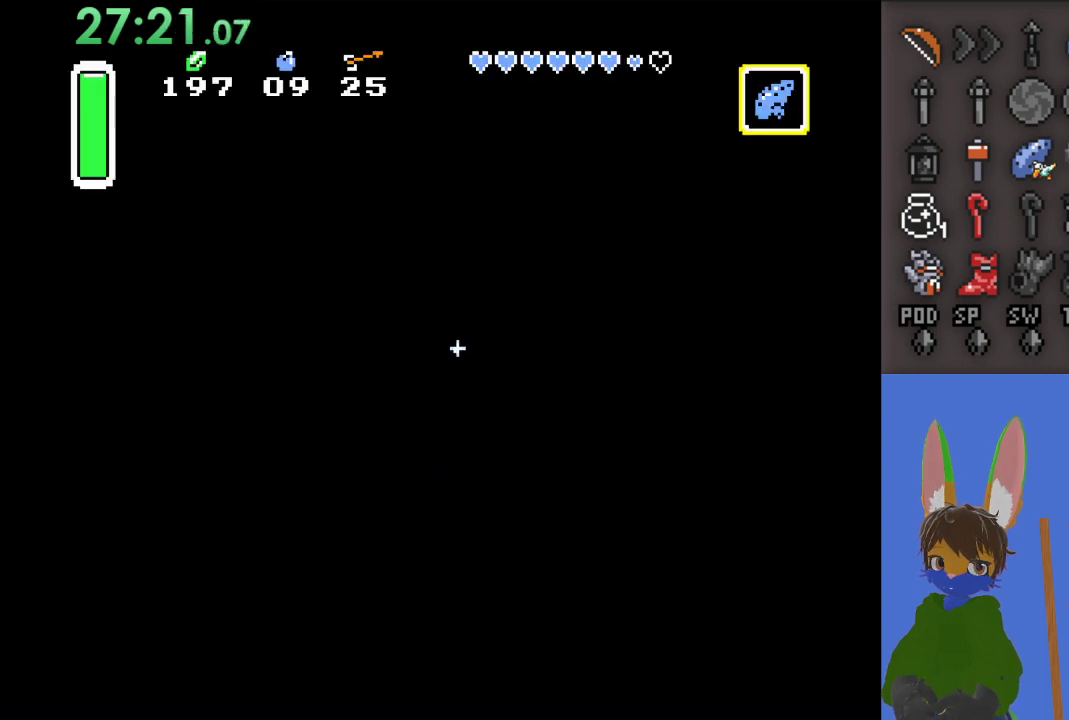
{"buttons": ["CROSS"], "left_stick": "up-right", "right_stick": "center", "events": []}
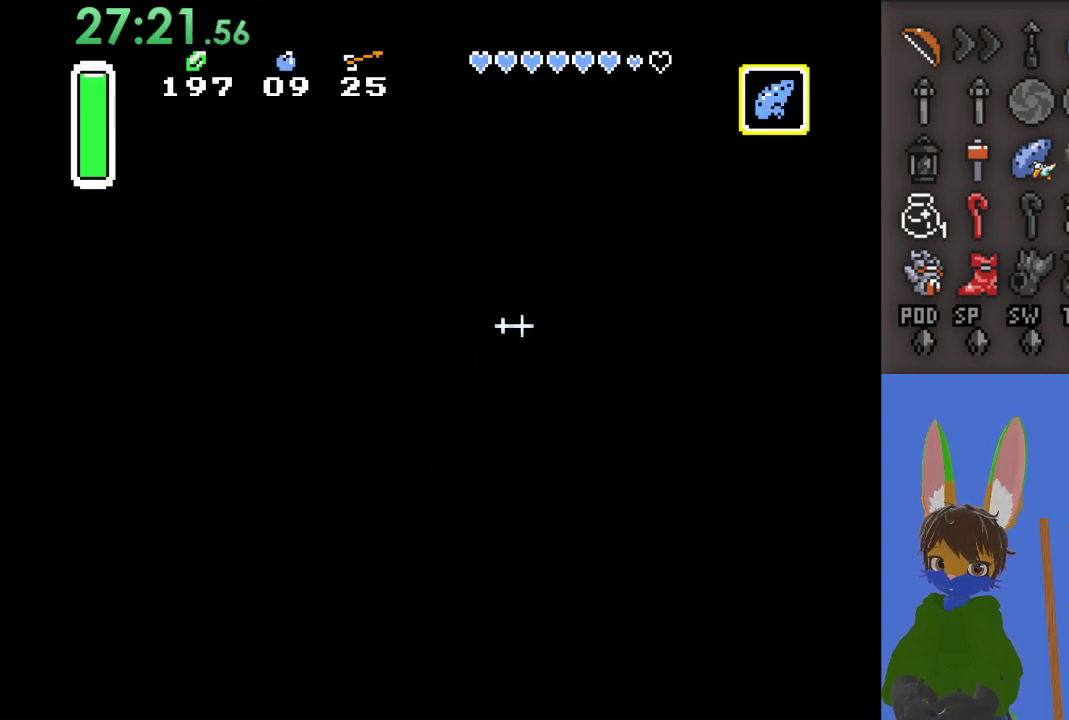
{"buttons": ["CROSS"], "left_stick": "up", "right_stick": "center", "events": [[333, "left_stick", "up"]]}
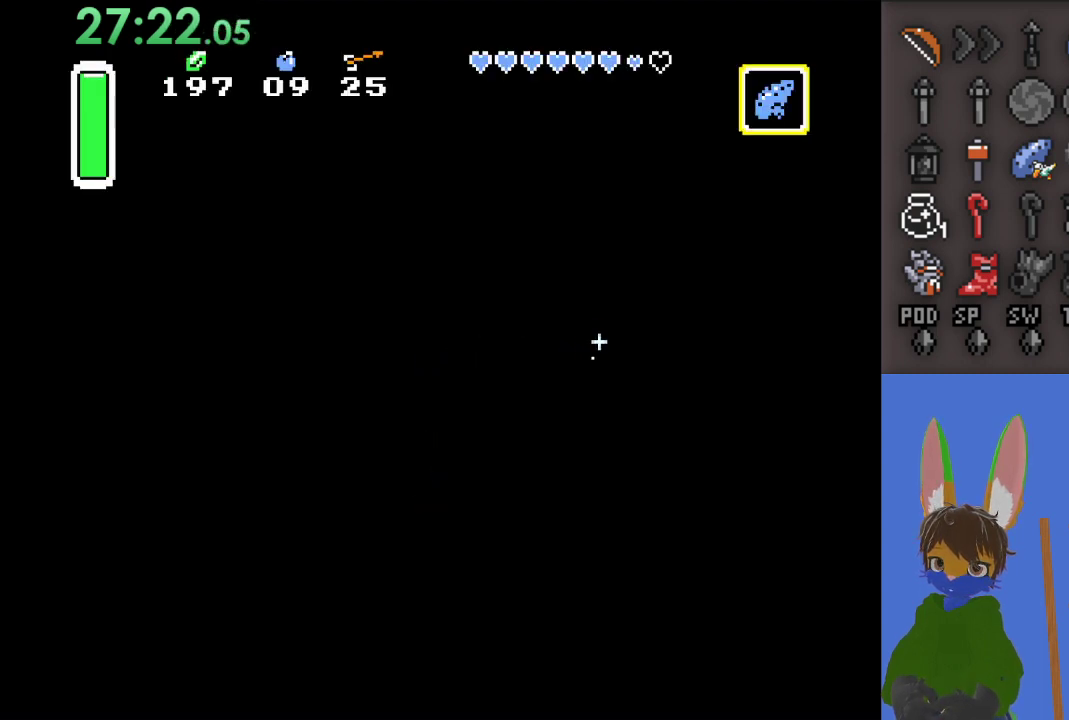
{"buttons": ["CROSS"], "left_stick": "up-left", "right_stick": "center", "events": [[233, "left_stick", "up-left"]]}